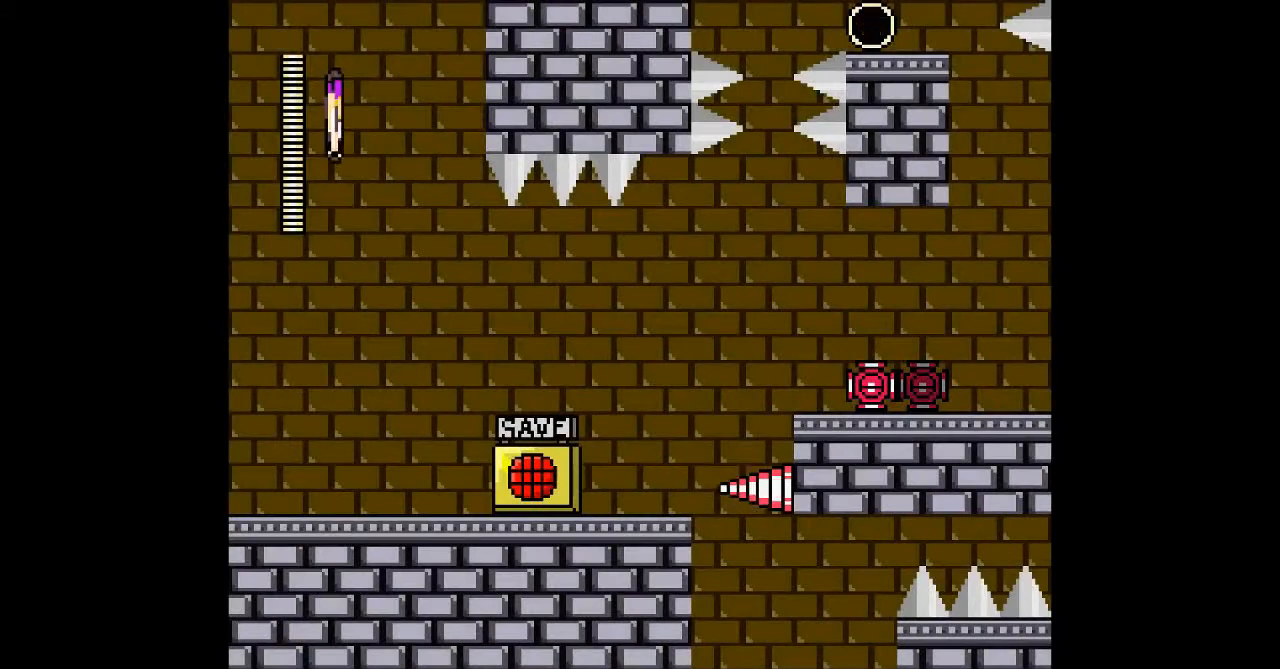
Gameplay with a controller; each line is a JSON object with the inputs held at the frame after it. "events" lists button and stick changes between this image and that frame as [ms after this image, input, new state], when the widget could be followed in between. Not read: L3 R3 other_buttons.
{"buttons": ["DPAD_RIGHT"], "events": [[400, "DPAD_RIGHT", "down"]]}
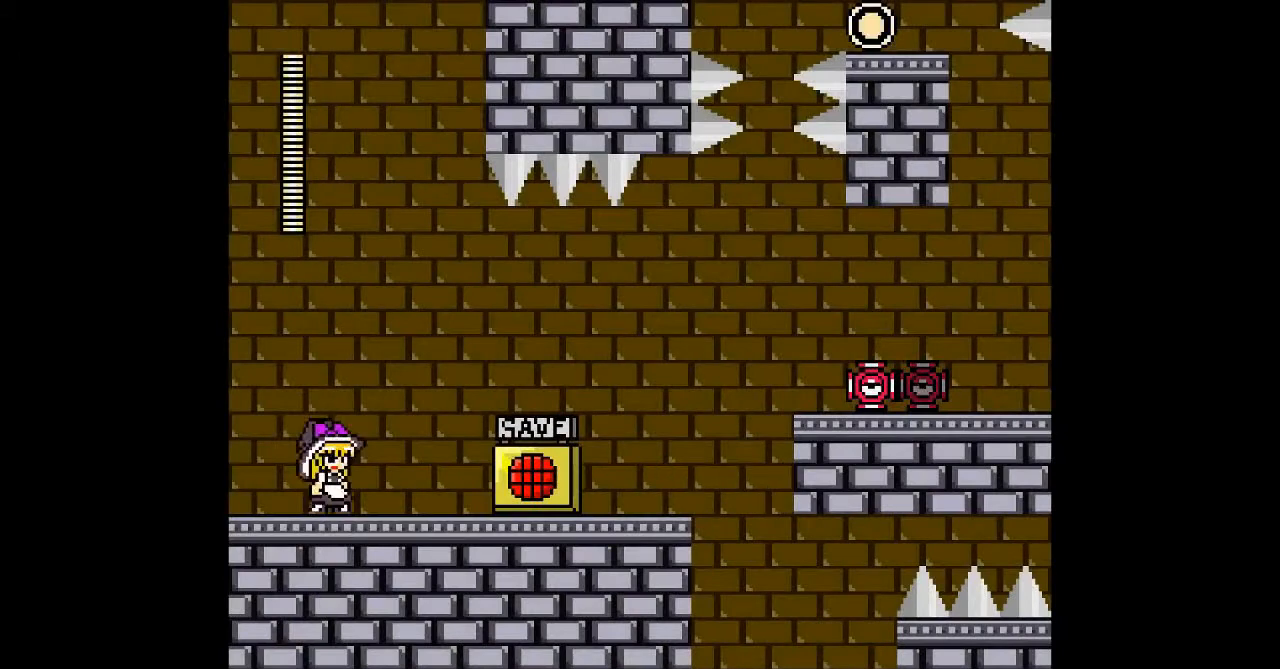
{"buttons": ["DPAD_RIGHT"], "events": []}
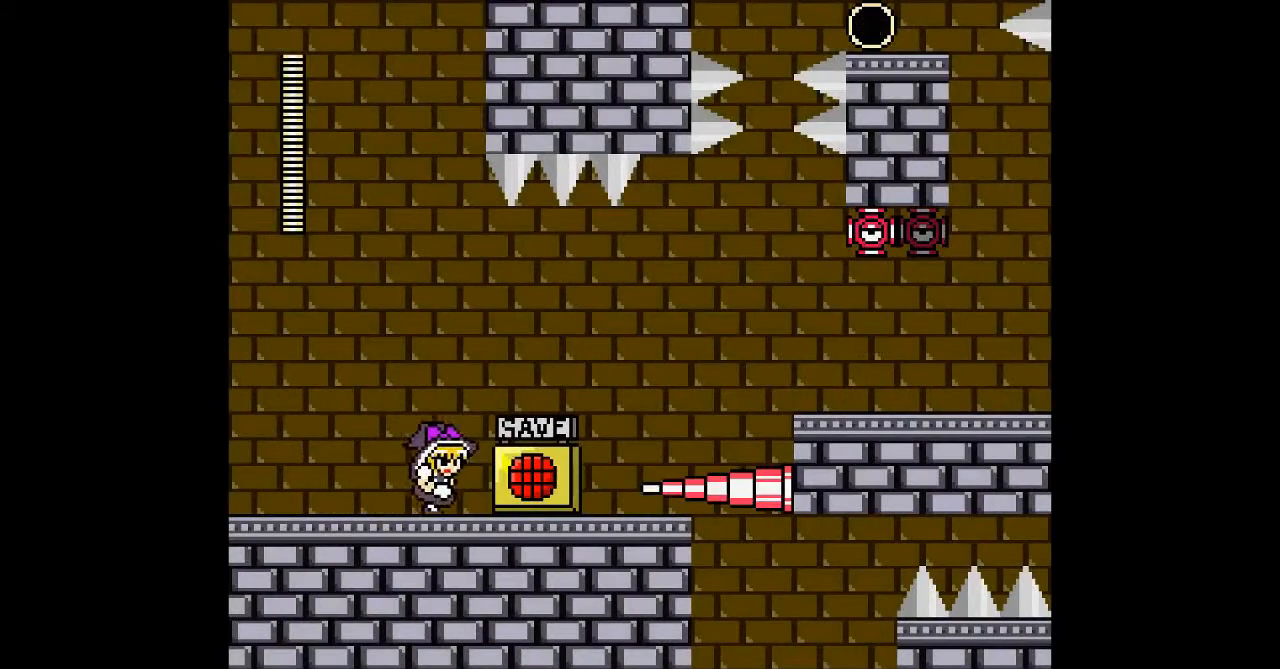
{"buttons": ["A"], "events": [[33, "B", "down"], [133, "A", "down"], [167, "B", "up"], [267, "A", "up"], [333, "A", "down"], [467, "DPAD_RIGHT", "up"]]}
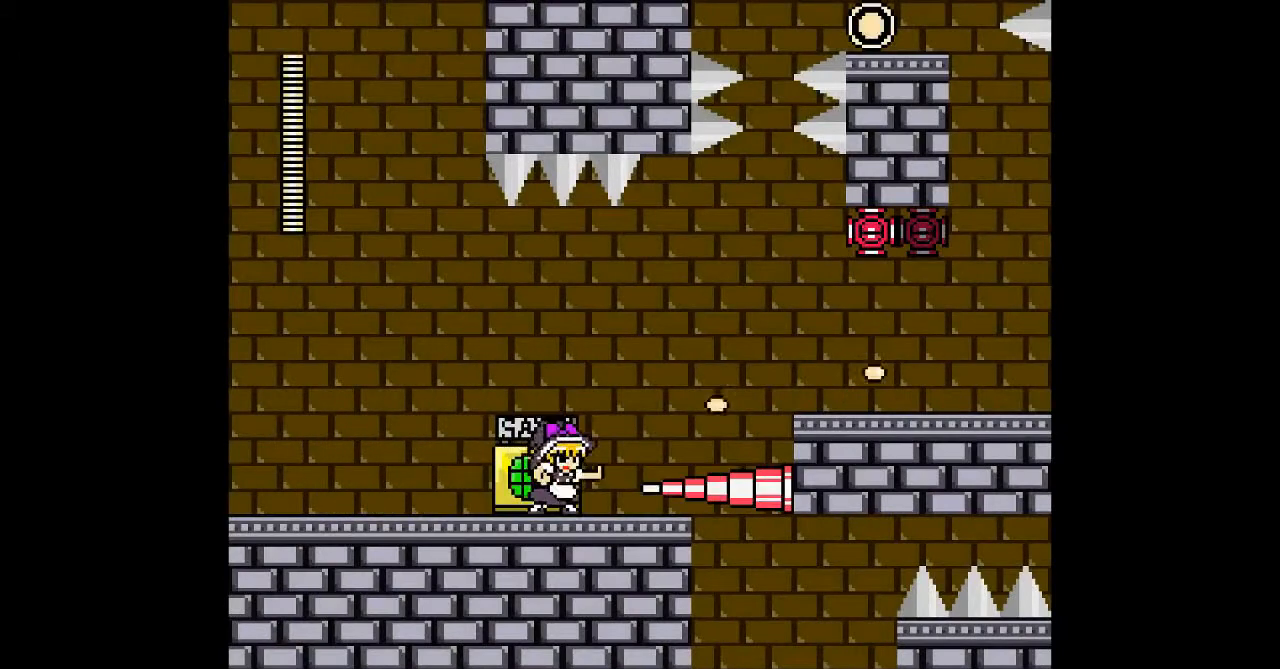
{"buttons": ["A"], "events": [[167, "B", "down"], [300, "A", "up"], [300, "B", "up"], [400, "A", "down"]]}
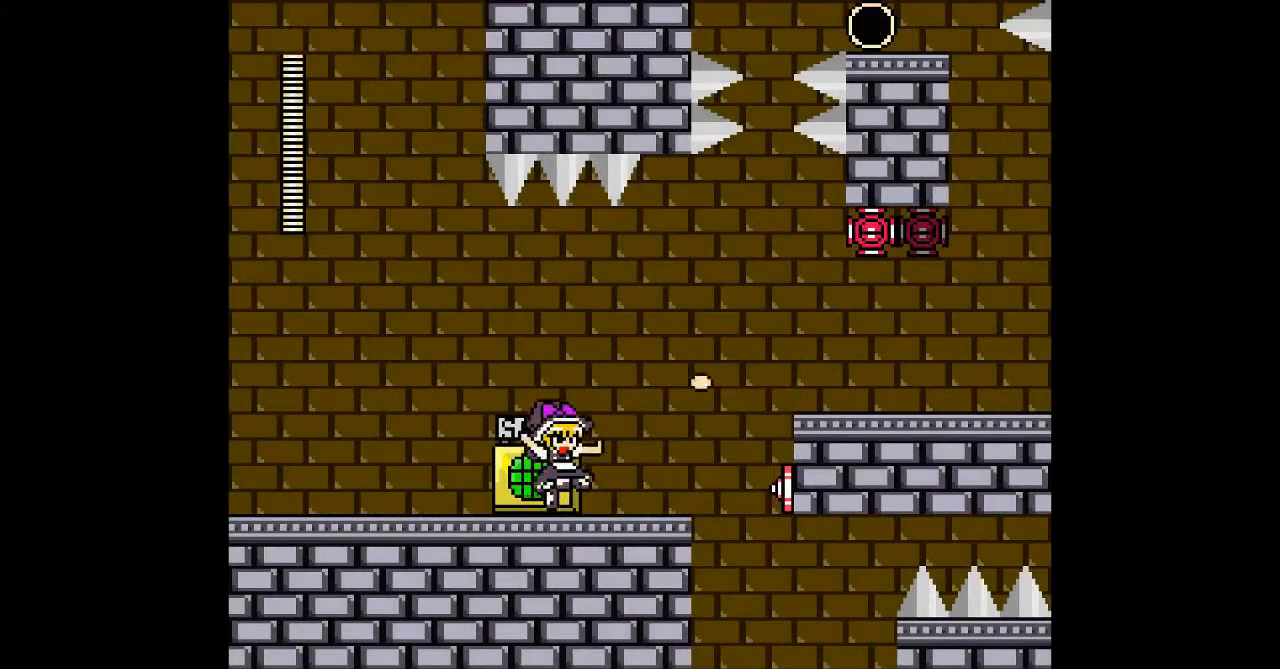
{"buttons": [], "events": [[100, "B", "down"], [133, "A", "up"], [233, "B", "up"], [267, "A", "down"], [400, "A", "up"]]}
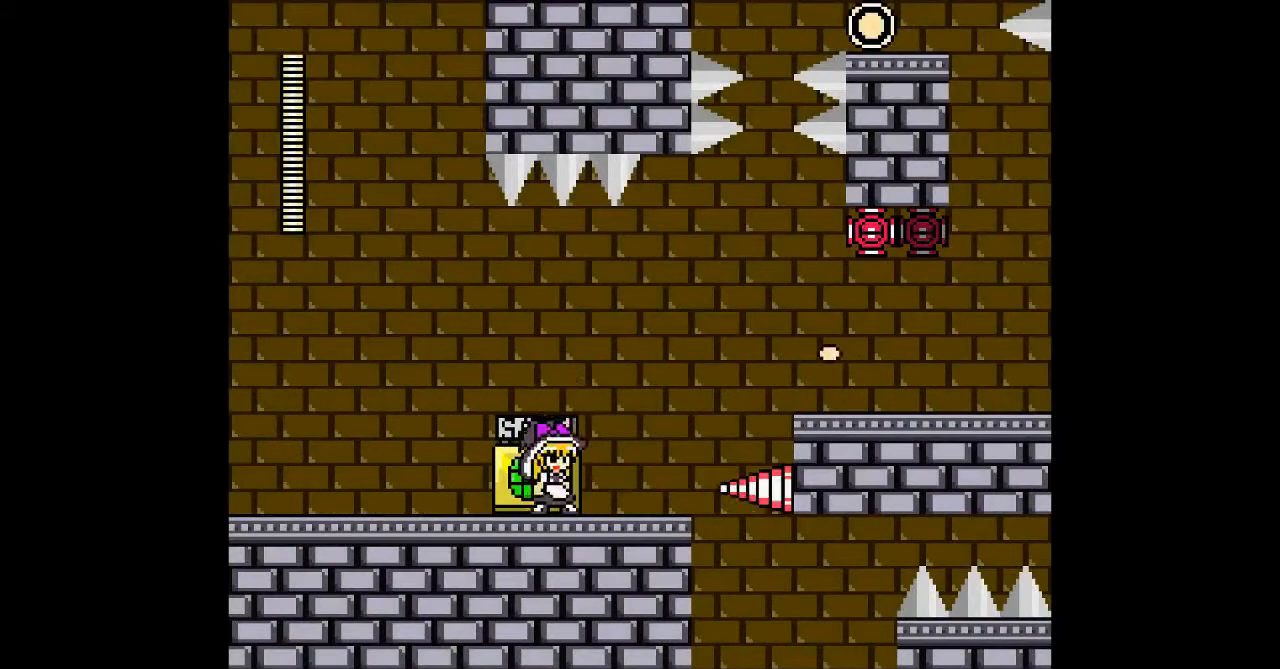
{"buttons": ["A"], "events": [[67, "B", "down"], [200, "A", "down"], [233, "B", "up"], [300, "A", "up"], [433, "A", "down"]]}
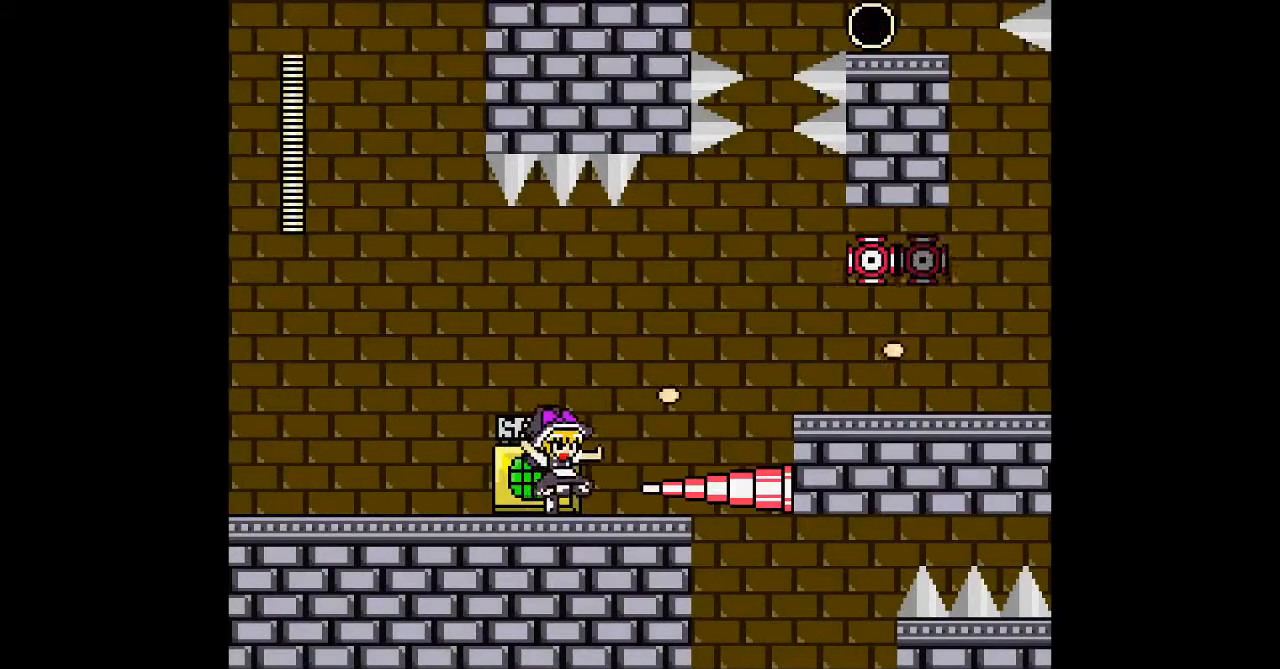
{"buttons": ["A"], "events": [[67, "A", "up"], [133, "B", "down"], [233, "A", "down"], [267, "B", "up"], [333, "A", "up"], [400, "A", "down"]]}
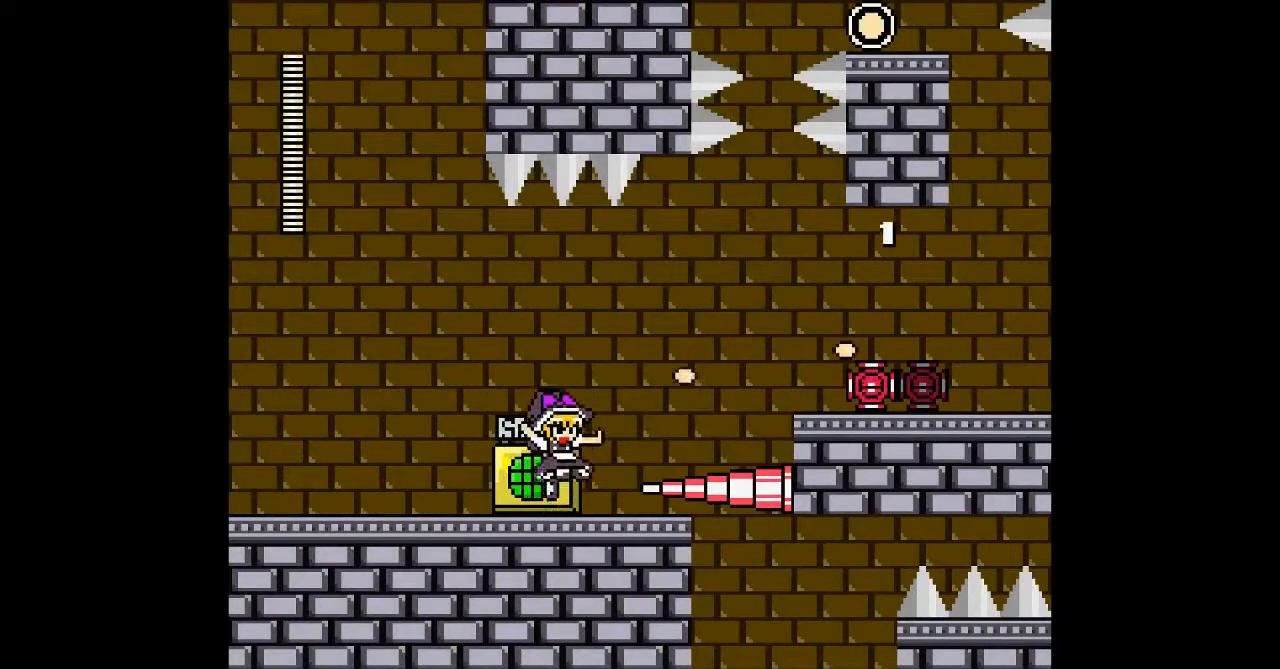
{"buttons": ["B"], "events": [[33, "A", "up"], [33, "B", "down"], [133, "A", "down"], [167, "B", "up"], [200, "A", "up"], [267, "B", "down"], [300, "A", "down"], [400, "A", "up"], [433, "B", "up"], [500, "B", "down"]]}
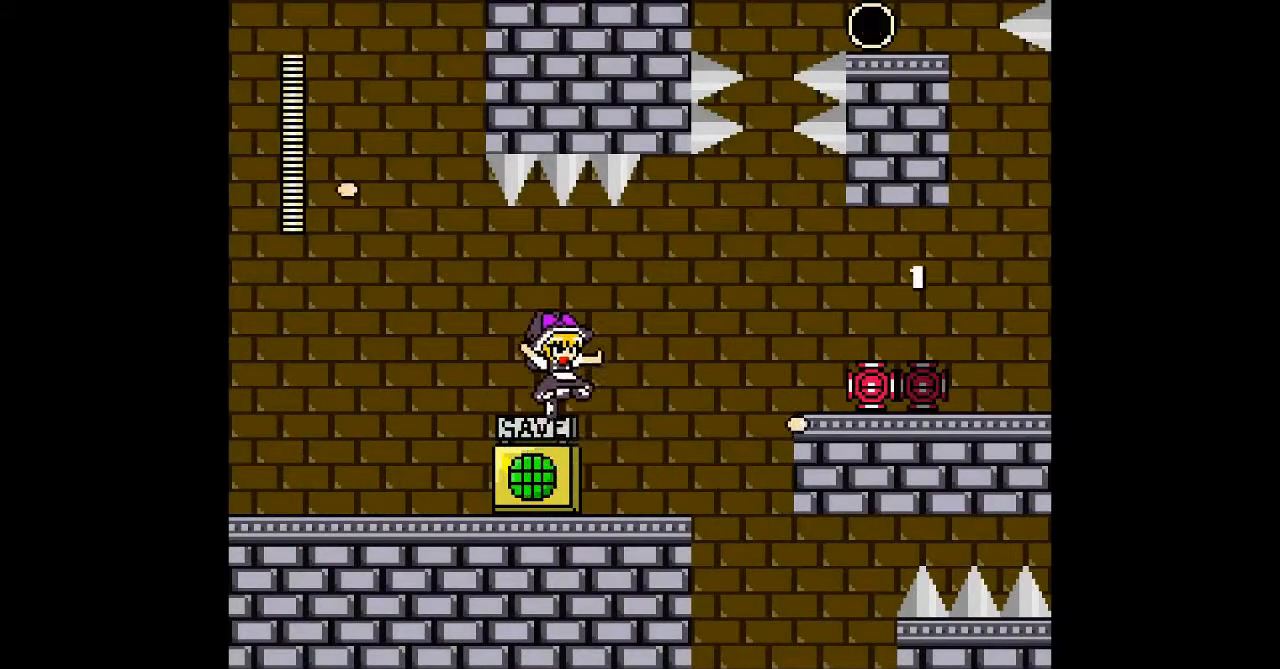
{"buttons": [], "events": [[33, "A", "down"], [167, "B", "up"], [200, "A", "up"], [300, "B", "down"], [367, "A", "down"], [433, "B", "up"], [500, "A", "up"]]}
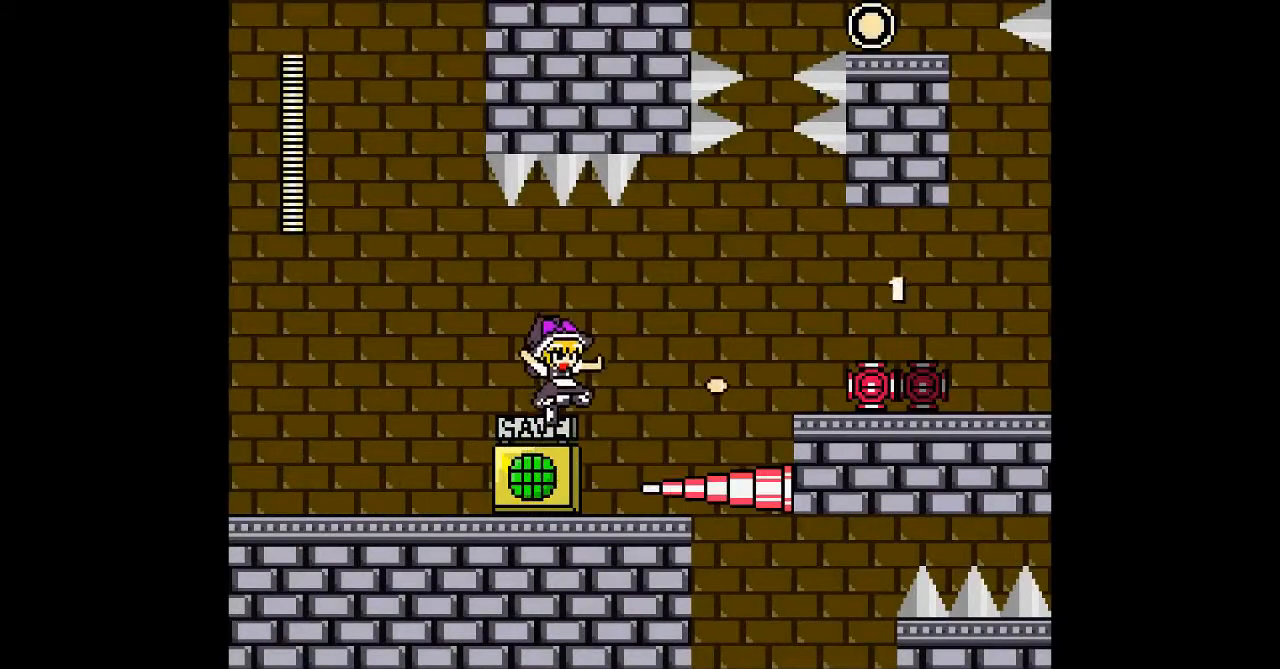
{"buttons": ["A"], "events": [[67, "B", "down"], [100, "A", "down"], [200, "B", "up"], [233, "A", "up"], [367, "B", "down"], [433, "A", "down"], [500, "B", "up"]]}
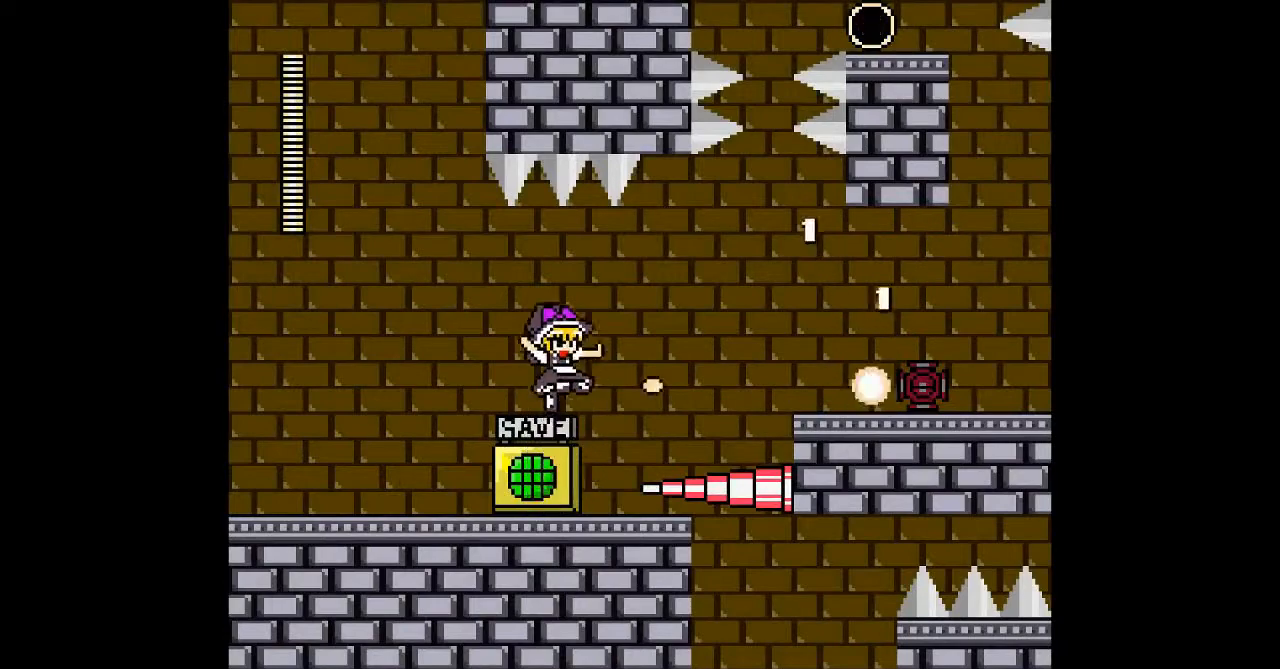
{"buttons": [], "events": [[67, "A", "up"]]}
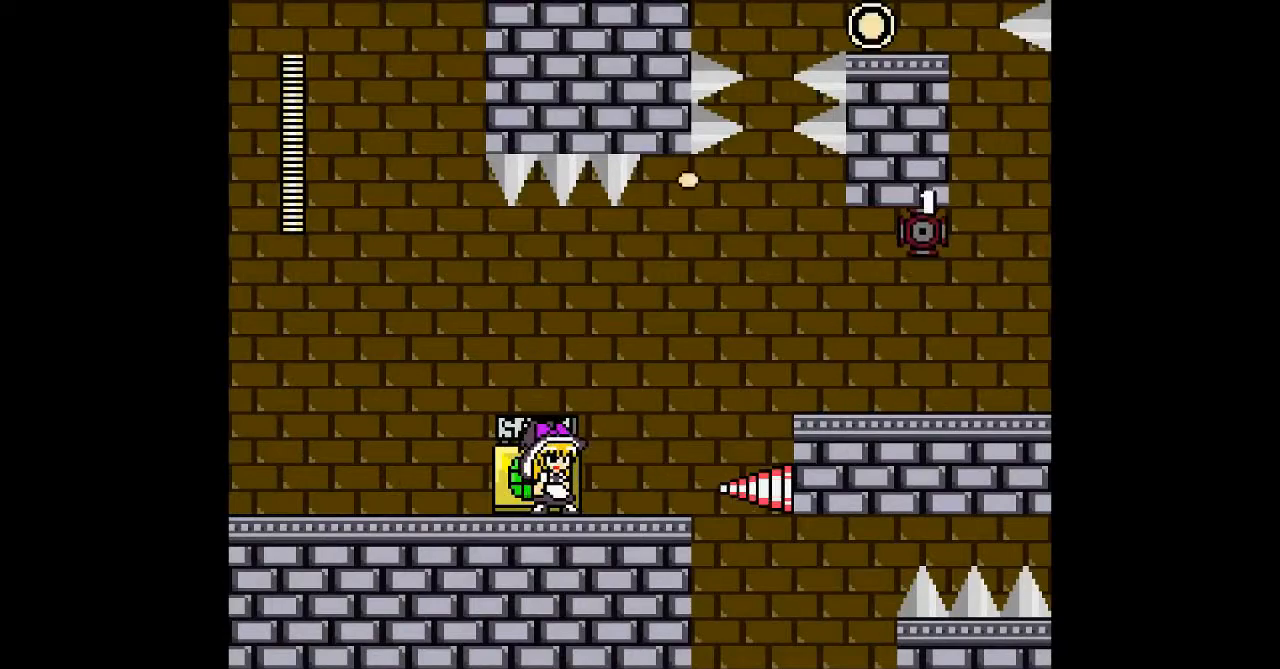
{"buttons": ["DPAD_RIGHT"], "events": [[333, "DPAD_RIGHT", "down"]]}
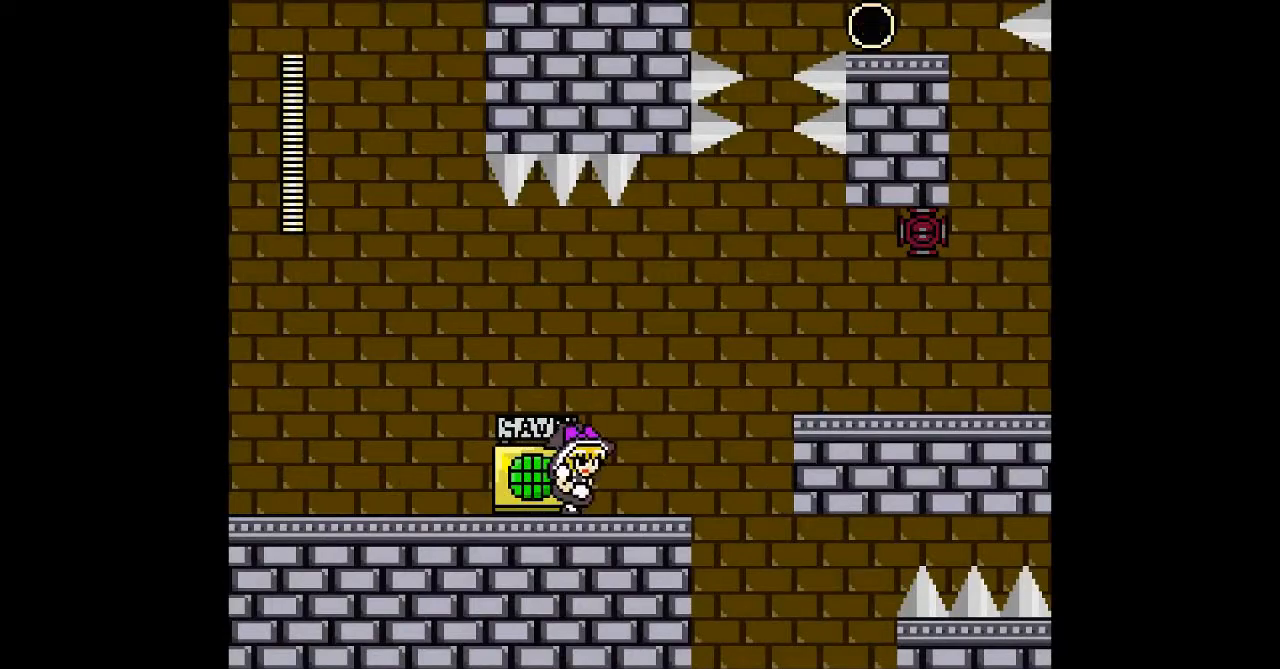
{"buttons": ["B", "DPAD_RIGHT"], "events": [[333, "B", "down"]]}
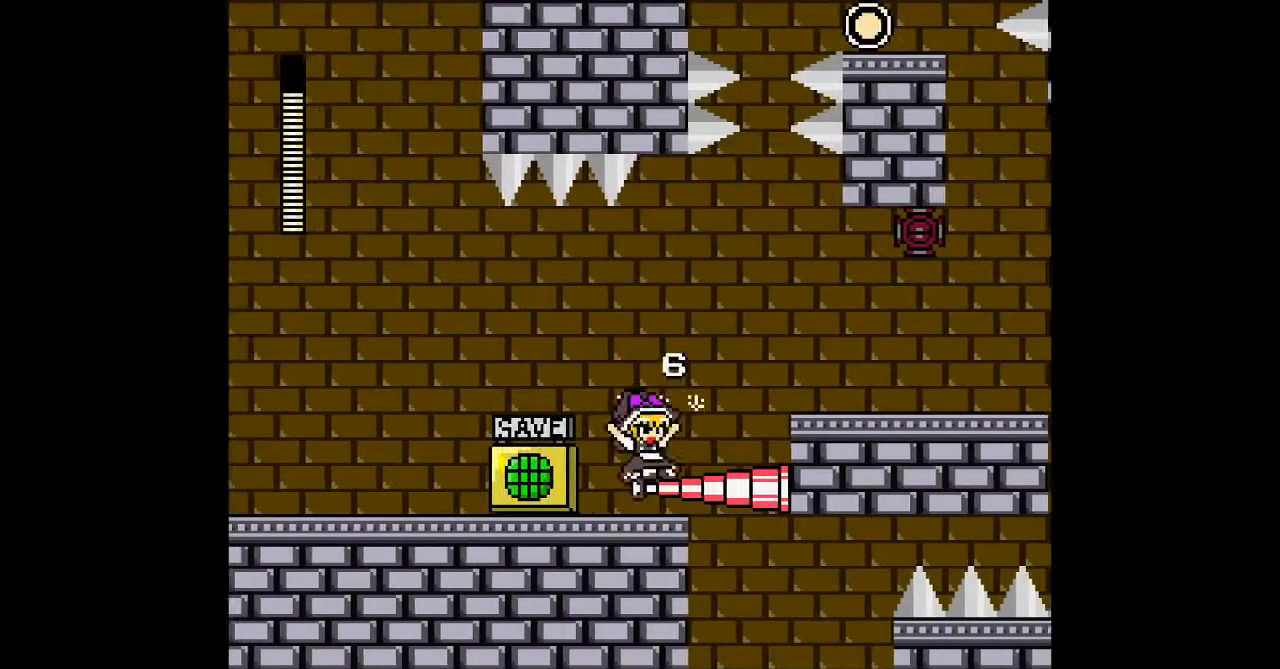
{"buttons": ["DPAD_RIGHT"], "events": [[33, "DPAD_LEFT", "down"], [100, "DPAD_RIGHT", "up"], [167, "B", "up"], [233, "DPAD_LEFT", "up"], [233, "DPAD_RIGHT", "down"]]}
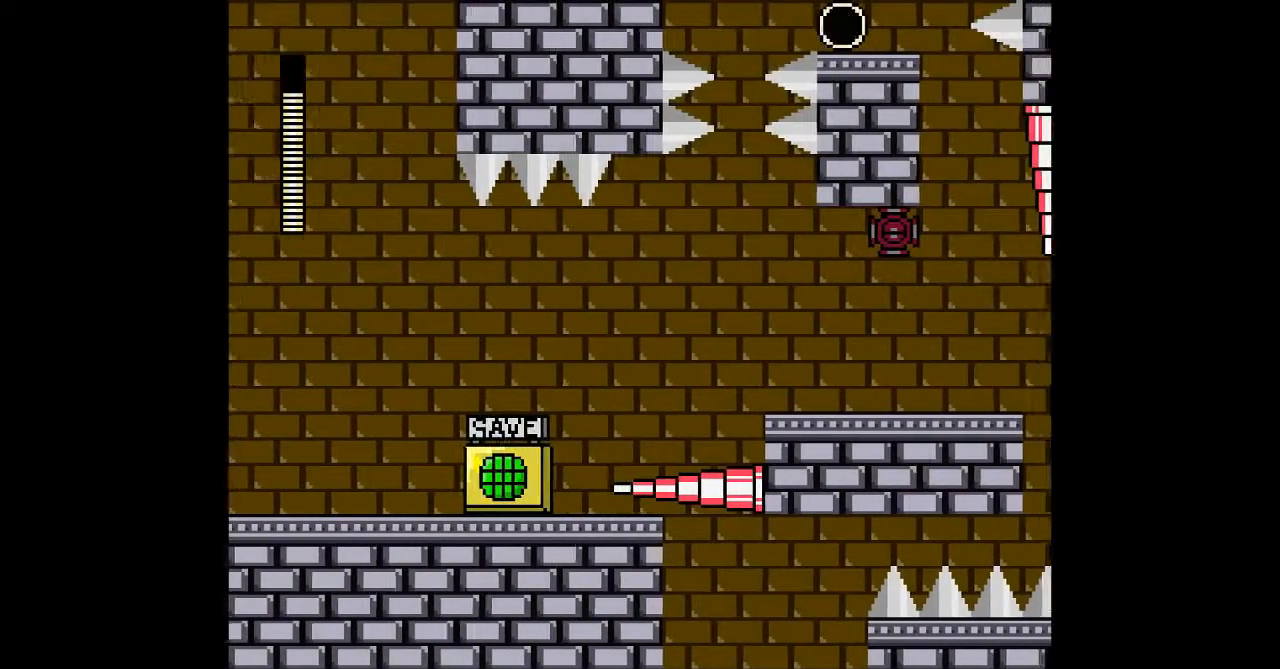
{"buttons": ["B", "DPAD_RIGHT"], "events": [[100, "B", "down"]]}
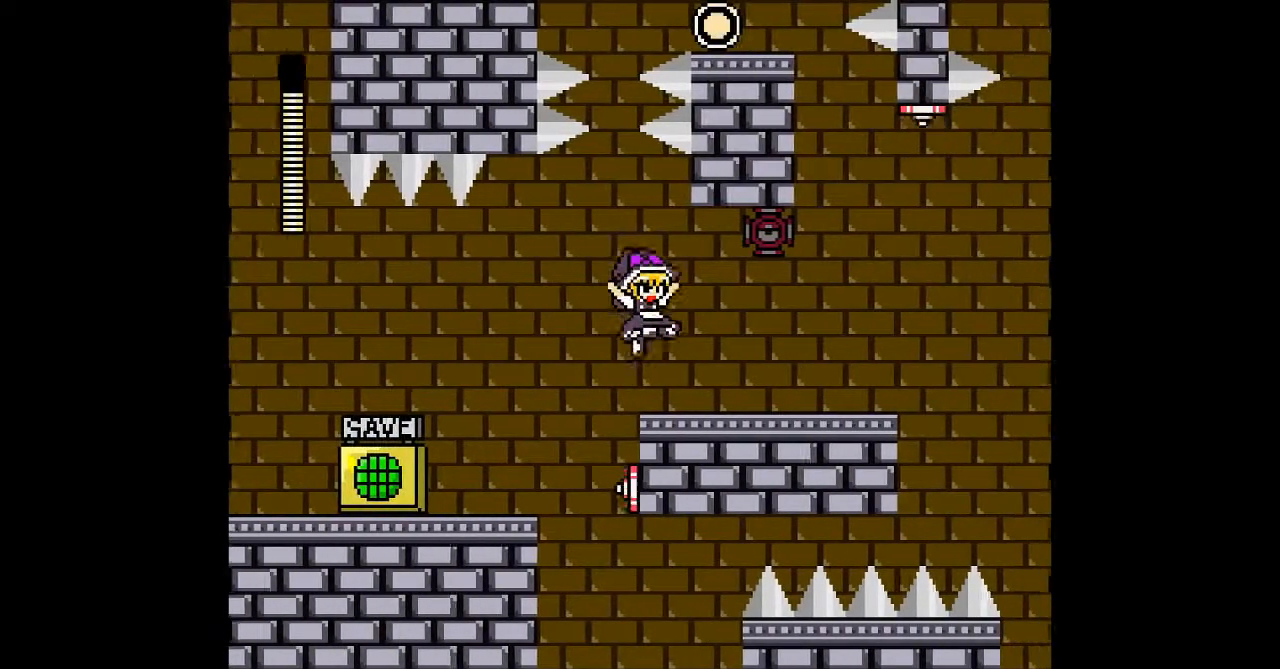
{"buttons": [], "events": [[67, "B", "up"], [167, "DPAD_RIGHT", "up"], [400, "A", "down"], [500, "A", "up"]]}
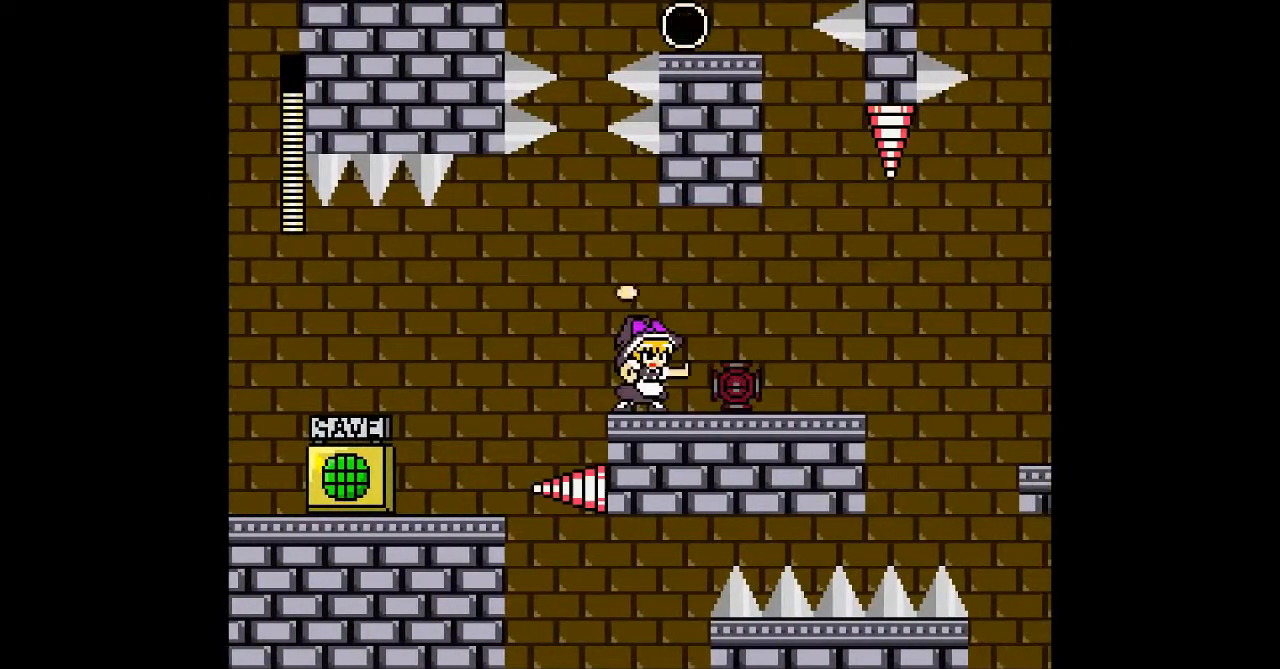
{"buttons": [], "events": []}
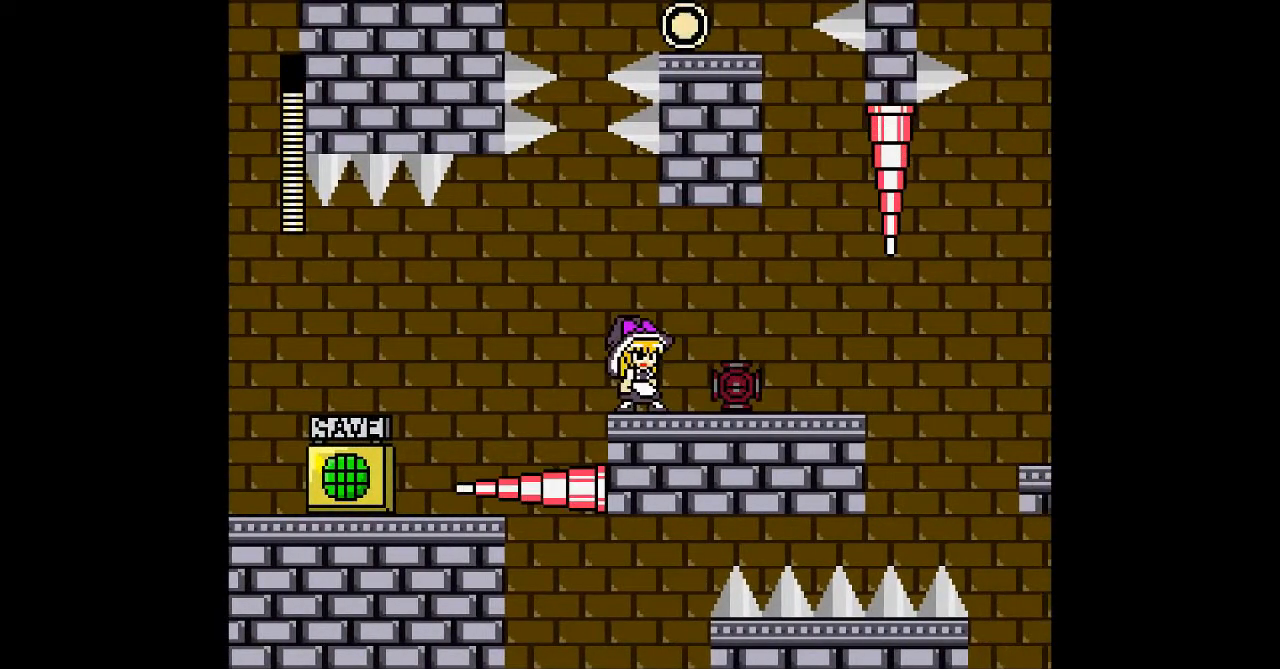
{"buttons": [], "events": []}
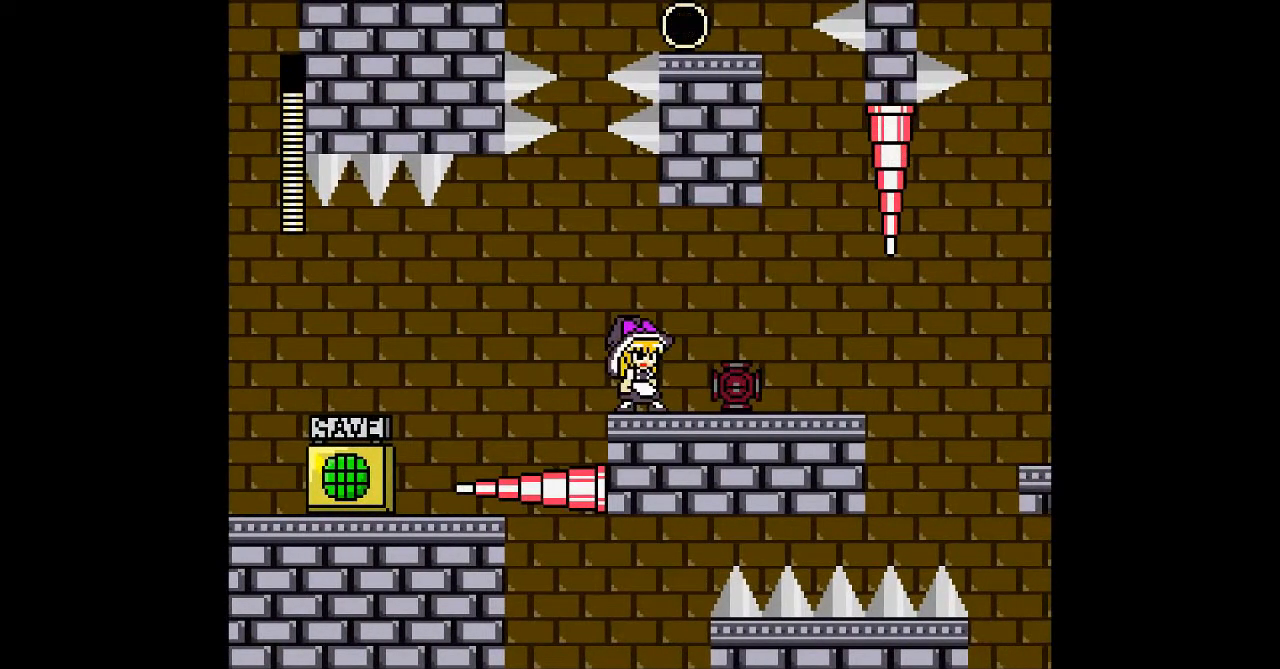
{"buttons": [], "events": []}
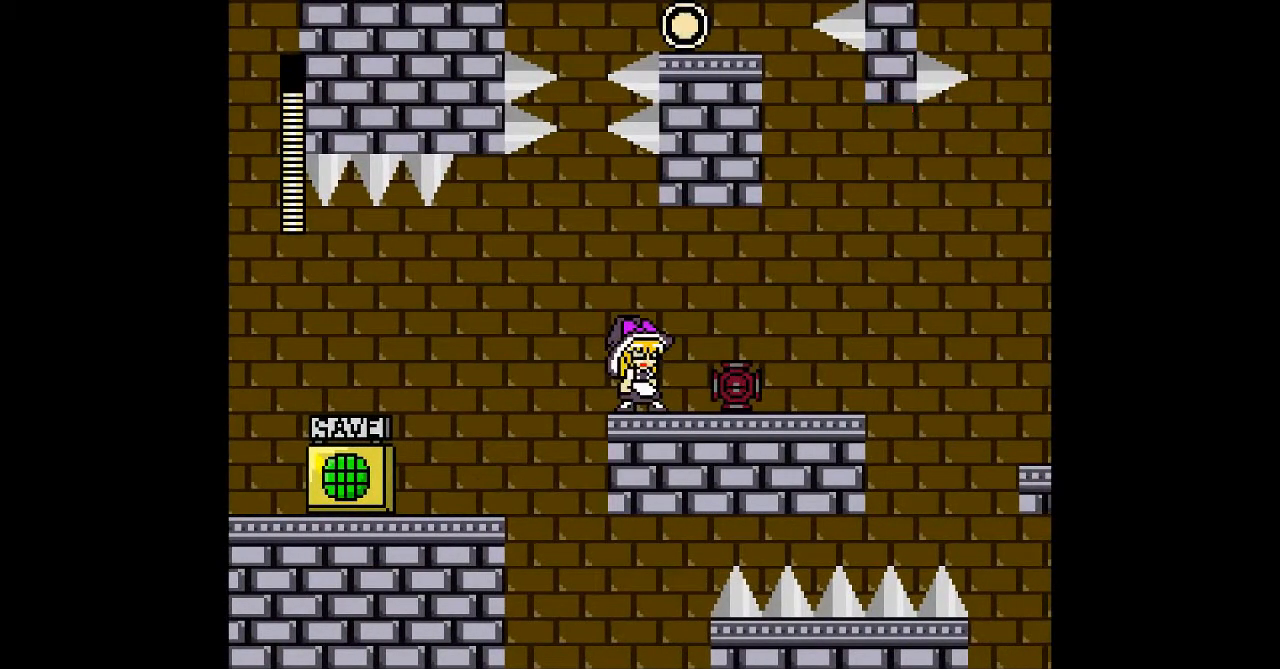
{"buttons": [], "events": []}
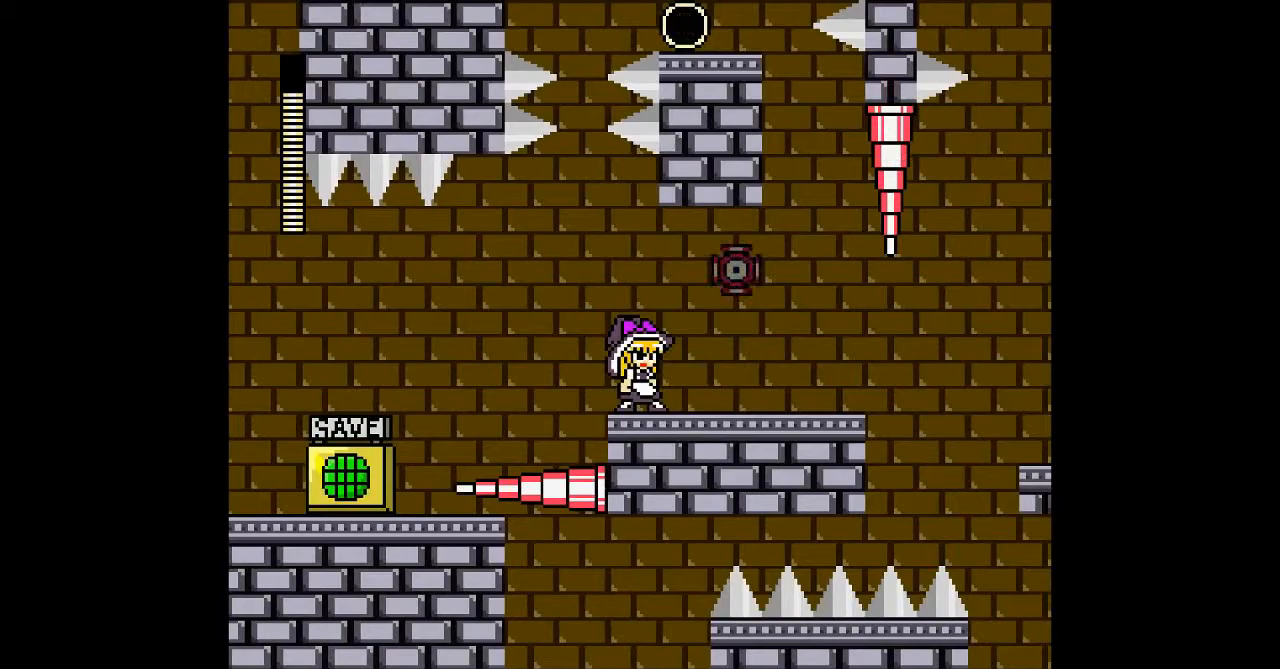
{"buttons": [], "events": [[100, "DPAD_DOWN", "down"], [133, "DPAD_RIGHT", "down"], [233, "B", "down"], [400, "DPAD_DOWN", "up"], [500, "B", "up"], [500, "DPAD_RIGHT", "up"]]}
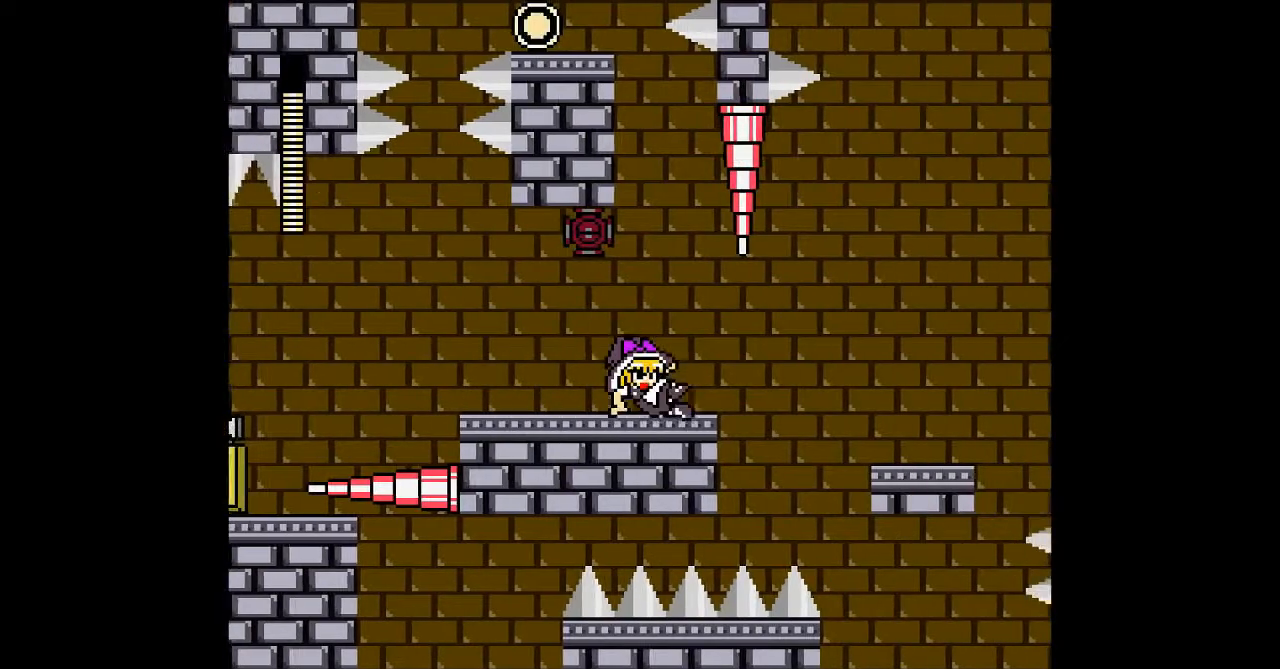
{"buttons": [], "events": []}
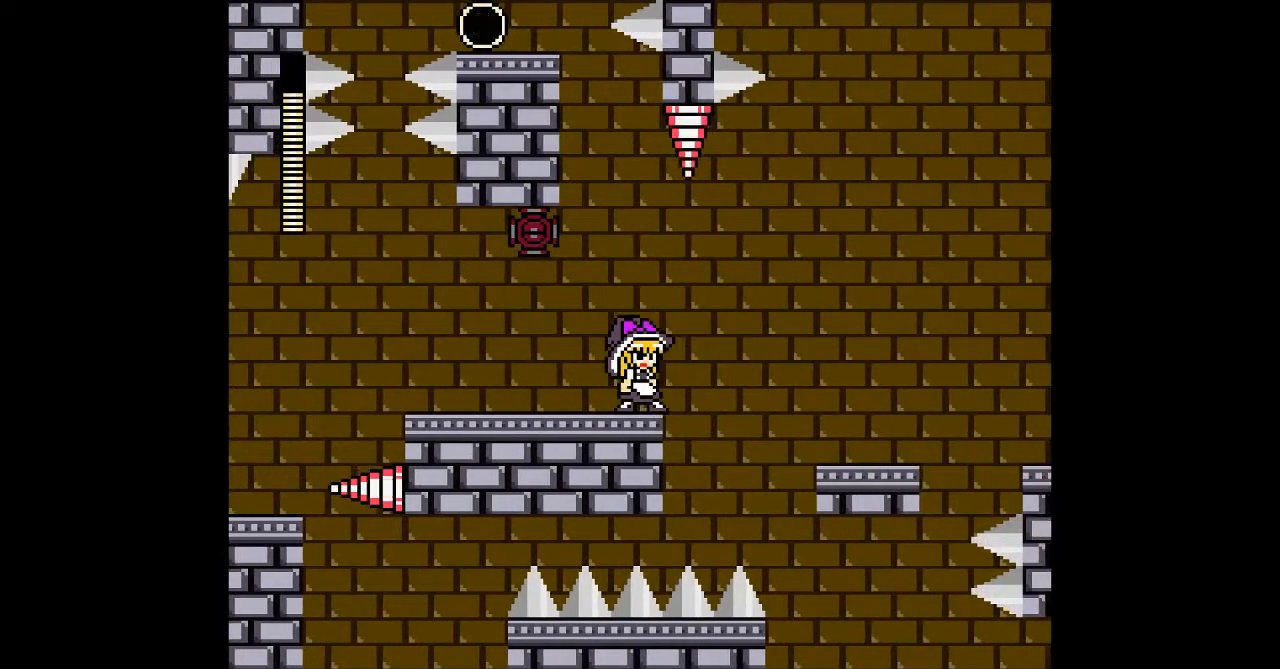
{"buttons": ["B", "DPAD_RIGHT"], "events": [[333, "DPAD_RIGHT", "down"], [400, "B", "down"]]}
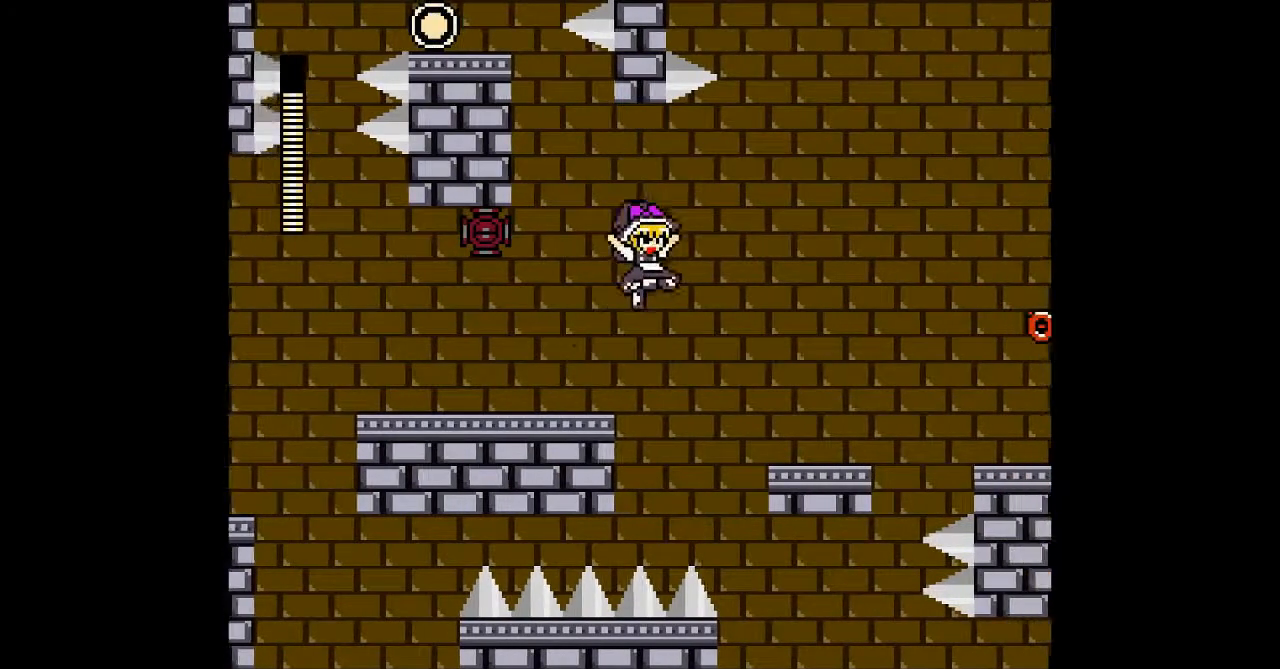
{"buttons": ["B", "DPAD_RIGHT"], "events": []}
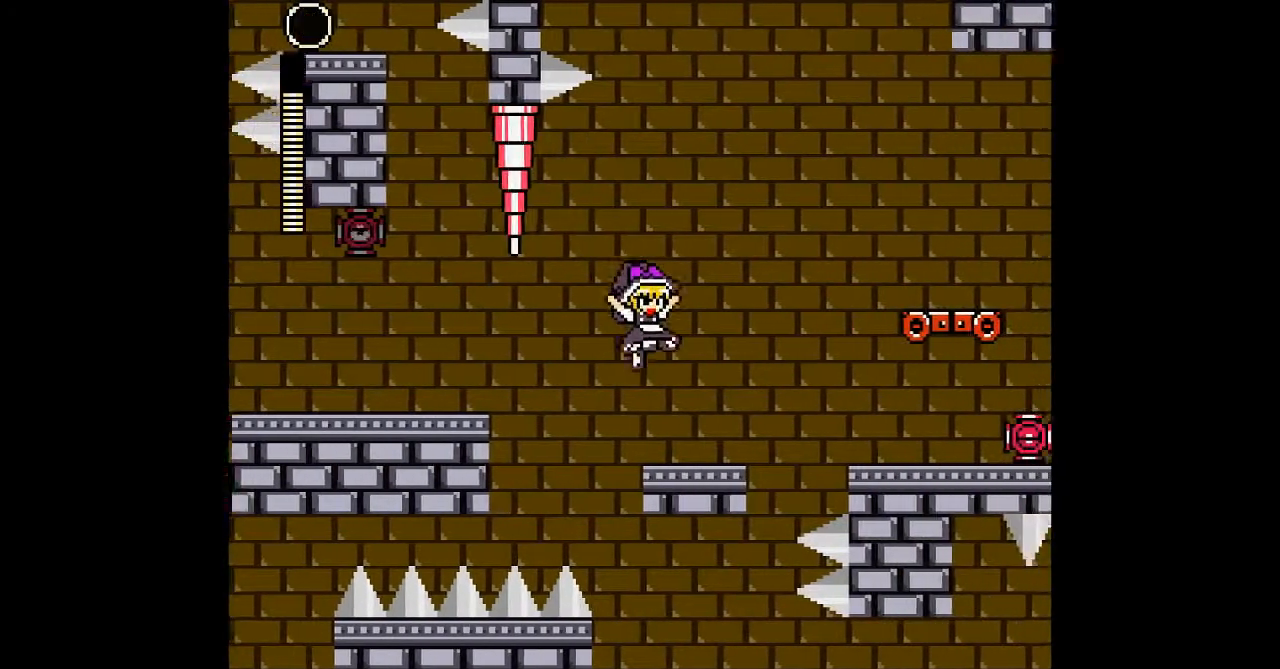
{"buttons": [], "events": [[200, "B", "up"], [267, "DPAD_RIGHT", "up"], [367, "A", "down"], [433, "A", "up"]]}
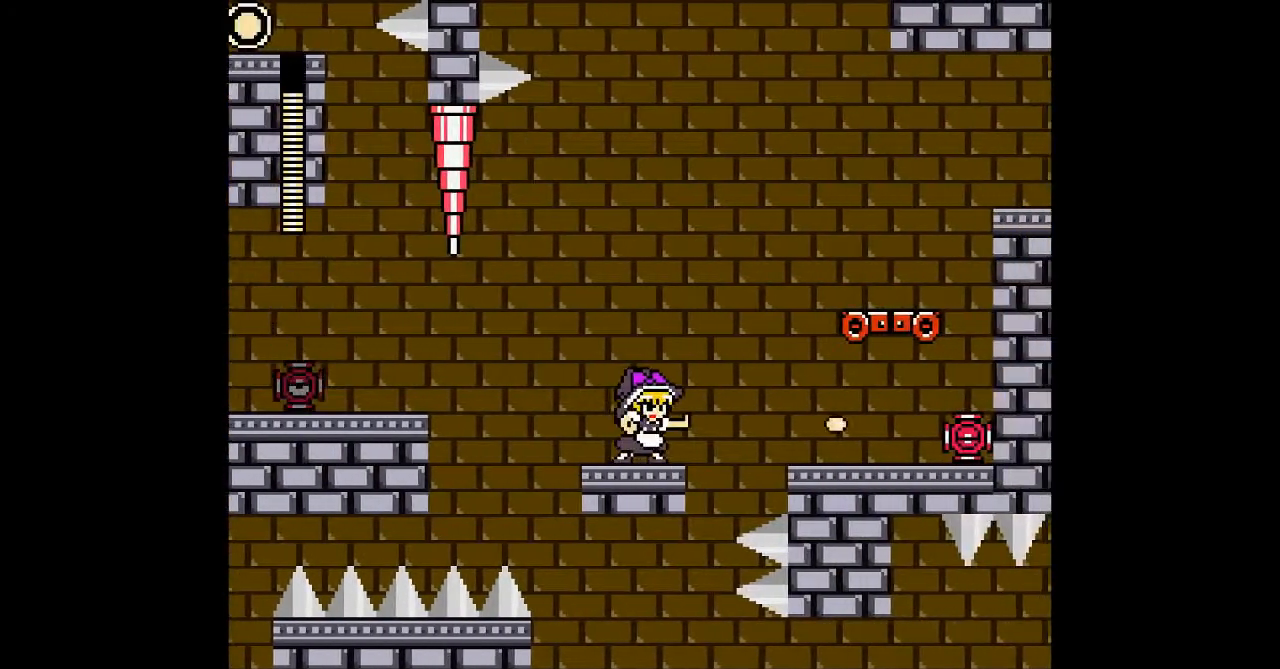
{"buttons": [], "events": [[33, "A", "down"], [100, "A", "up"], [200, "A", "down"], [267, "A", "up"], [367, "A", "down"], [467, "A", "up"]]}
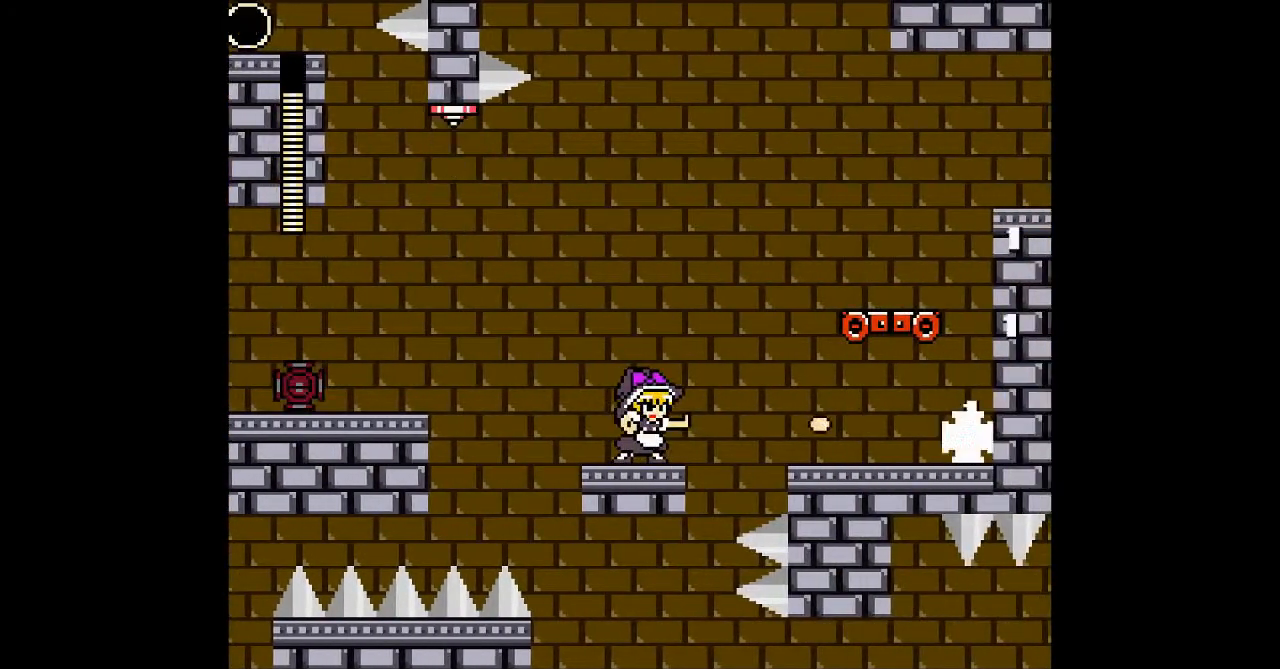
{"buttons": ["B", "DPAD_RIGHT"], "events": [[33, "DPAD_RIGHT", "down"], [67, "A", "down"], [167, "B", "down"], [233, "A", "up"]]}
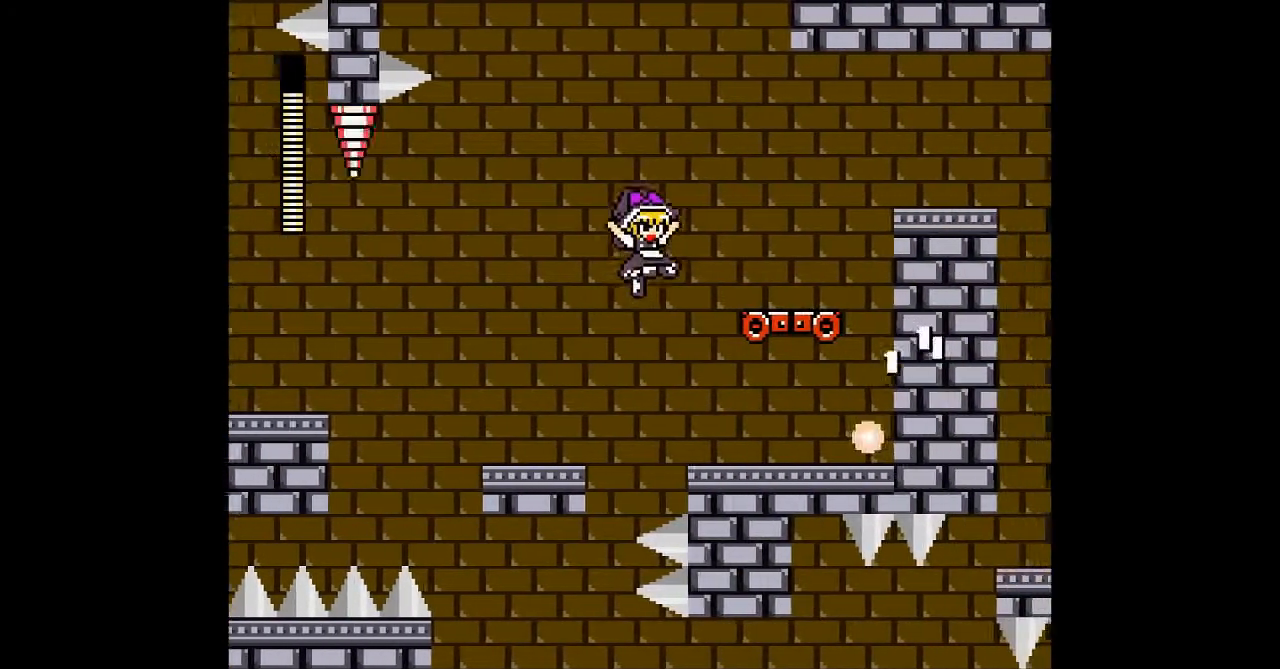
{"buttons": ["DPAD_RIGHT"], "events": [[233, "B", "up"]]}
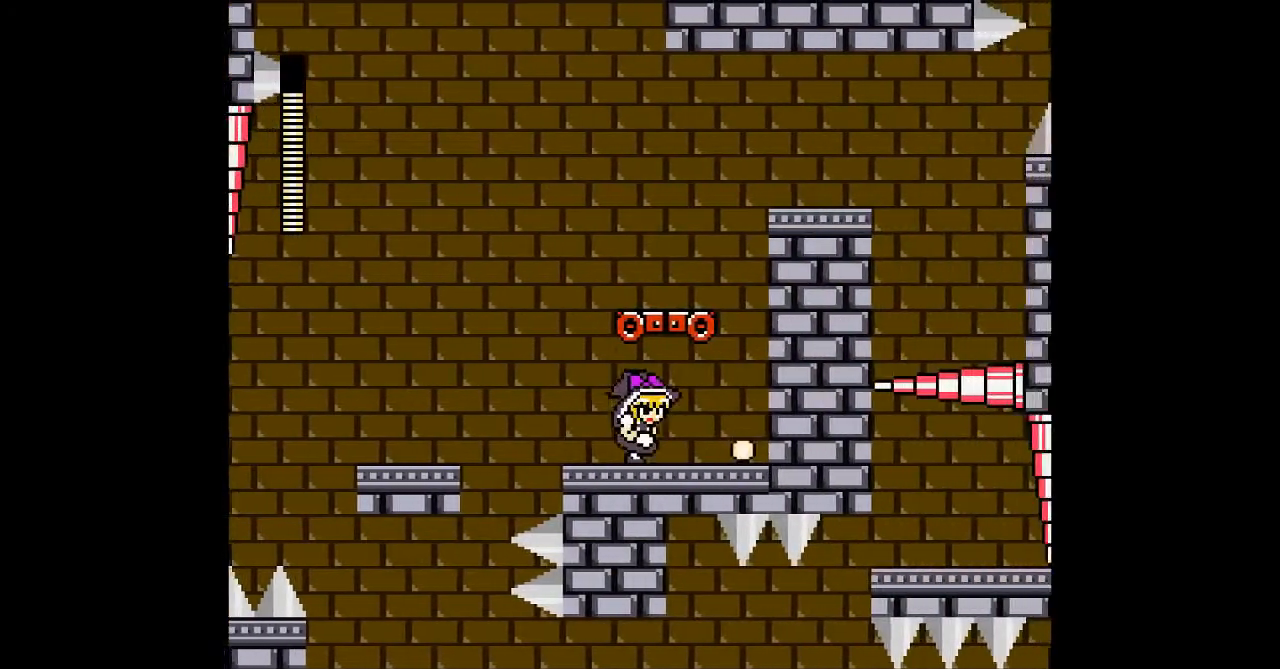
{"buttons": ["B", "DPAD_RIGHT"], "events": [[500, "B", "down"]]}
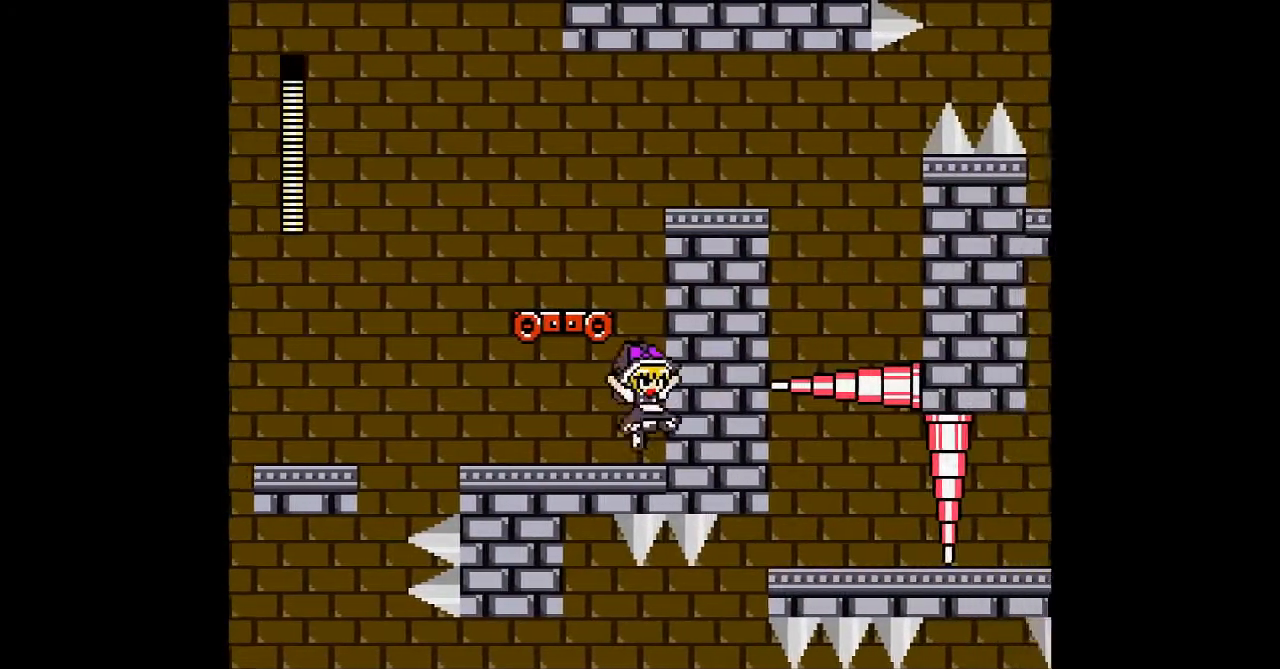
{"buttons": ["B", "DPAD_RIGHT"], "events": [[167, "DPAD_LEFT", "down"], [233, "DPAD_RIGHT", "up"], [367, "B", "up"], [433, "DPAD_LEFT", "up"], [467, "B", "down"], [467, "DPAD_RIGHT", "down"]]}